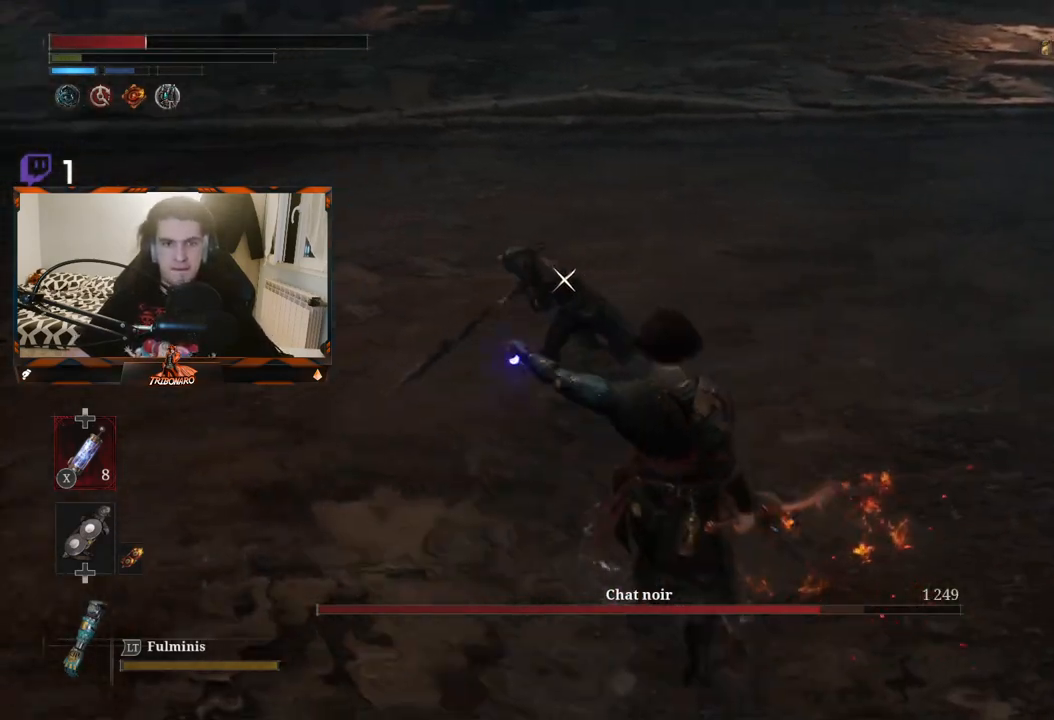
Gameplay with a controller (Xbox layout); each line is a JSON object with the inputs held at the frame after it. "events" lists button and stick changes between this image and that frame as [ms after this image, input, new state], when the widget could be followed in between.
{"buttons": ["R1"], "left_stick": "up", "right_stick": "center", "events": [[350, "R1", "down"], [433, "R1", "up"], [500, "R1", "down"]]}
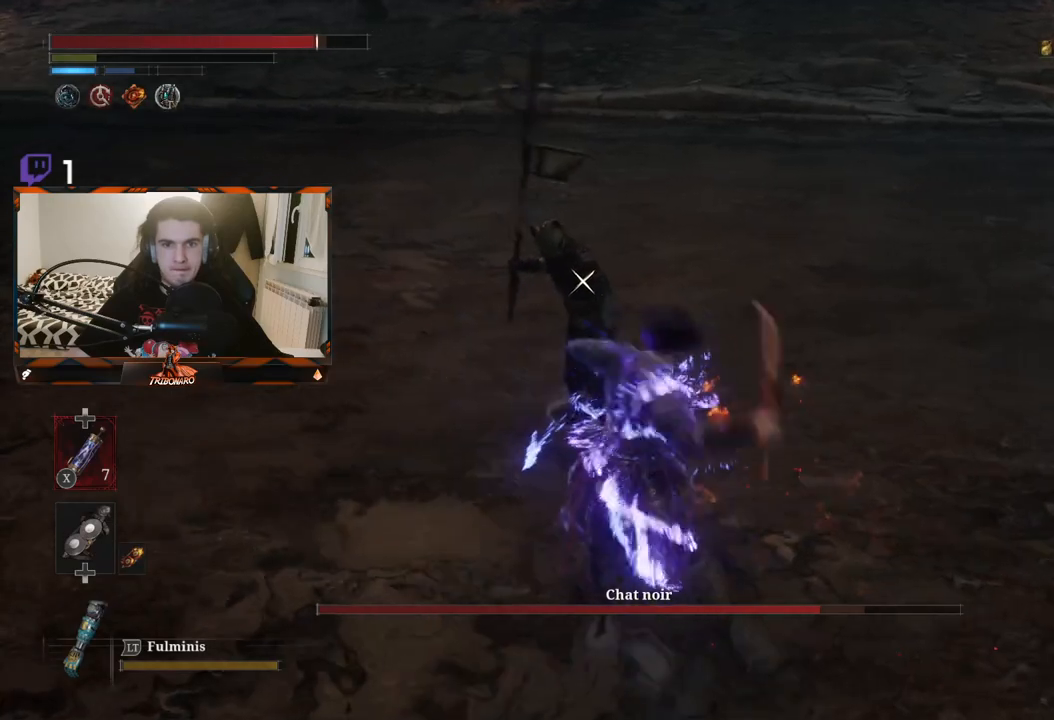
{"buttons": [], "left_stick": "up", "right_stick": "center", "events": [[83, "R1", "up"]]}
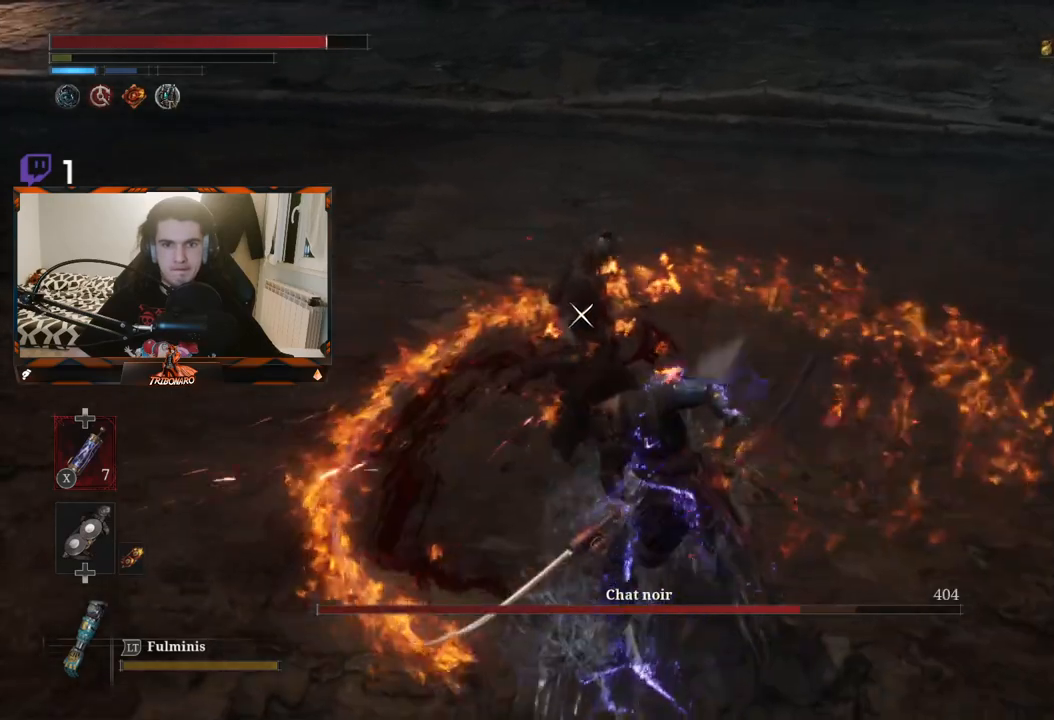
{"buttons": [], "left_stick": "up", "right_stick": "center", "events": [[150, "R1", "down"], [267, "R1", "up"]]}
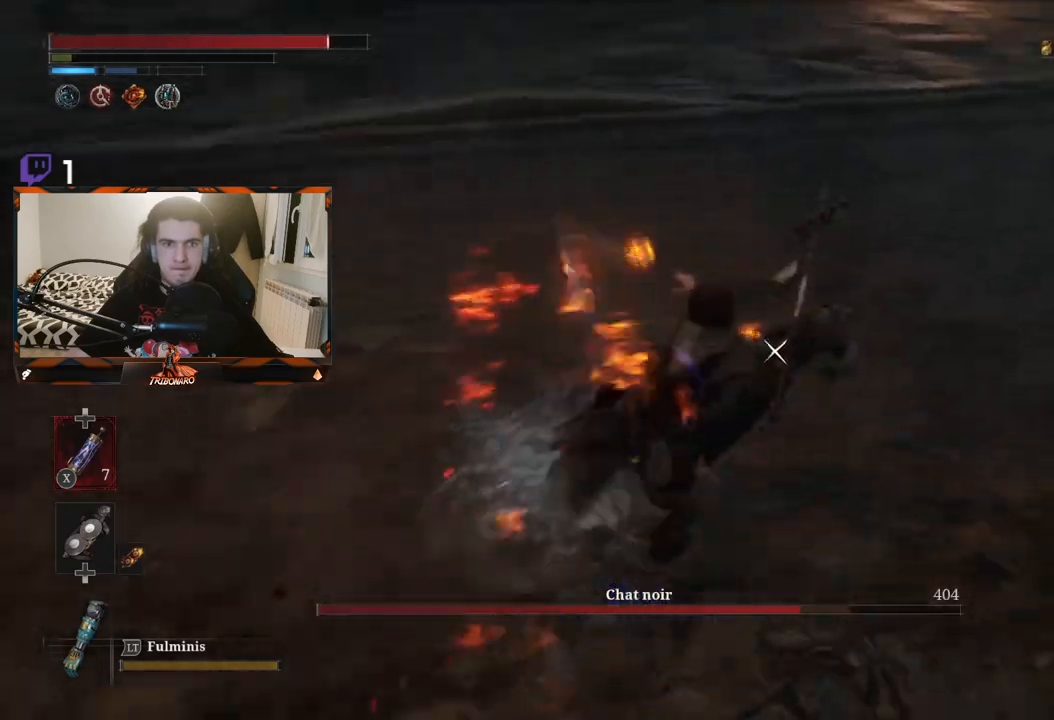
{"buttons": [], "left_stick": "center", "right_stick": "center", "events": [[317, "left_stick", "center"]]}
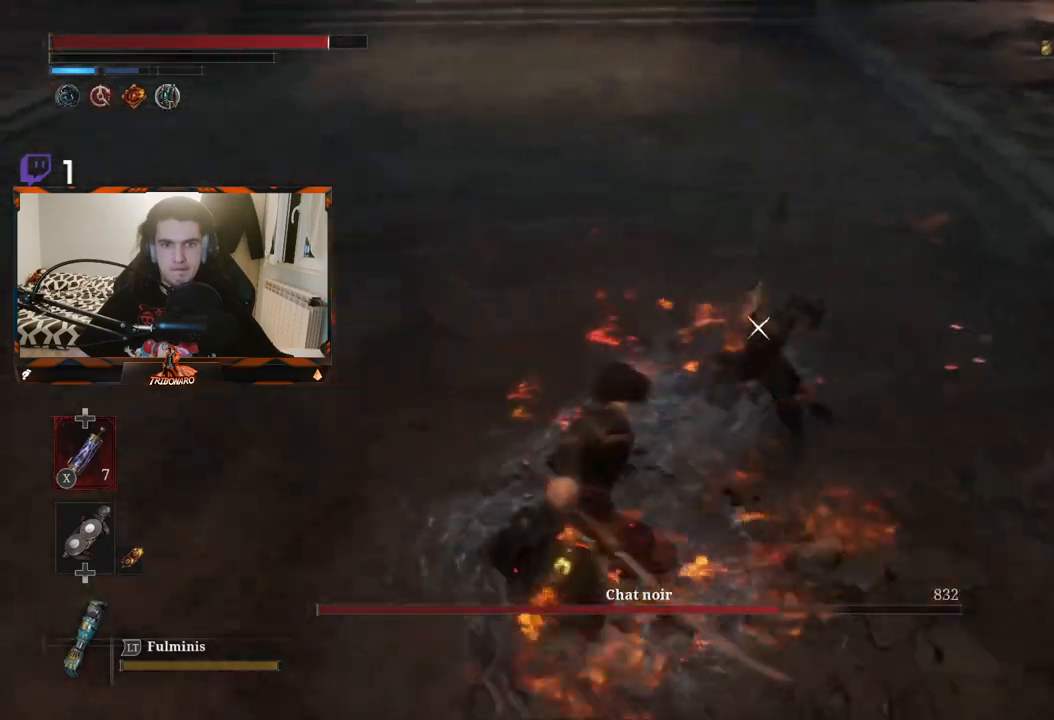
{"buttons": ["L1"], "left_stick": "up", "right_stick": "center", "events": [[217, "L1", "down"], [233, "left_stick", "up-right"], [400, "L1", "up"], [450, "L1", "down"], [483, "left_stick", "up"]]}
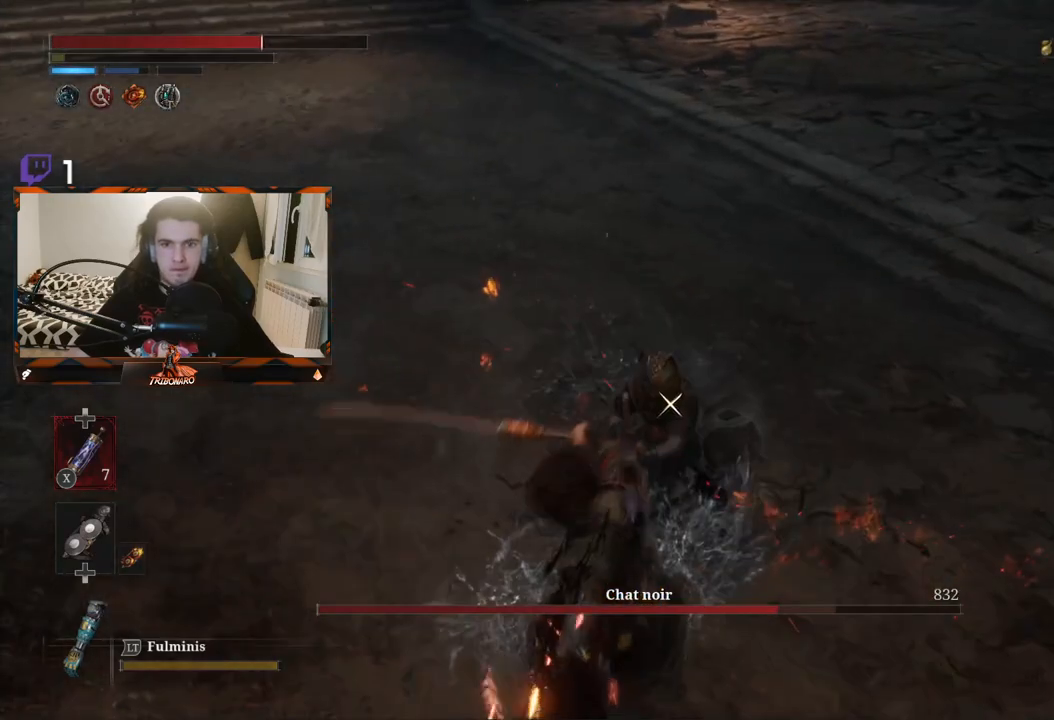
{"buttons": [], "left_stick": "left", "right_stick": "center", "events": [[183, "L1", "up"], [500, "left_stick", "left"]]}
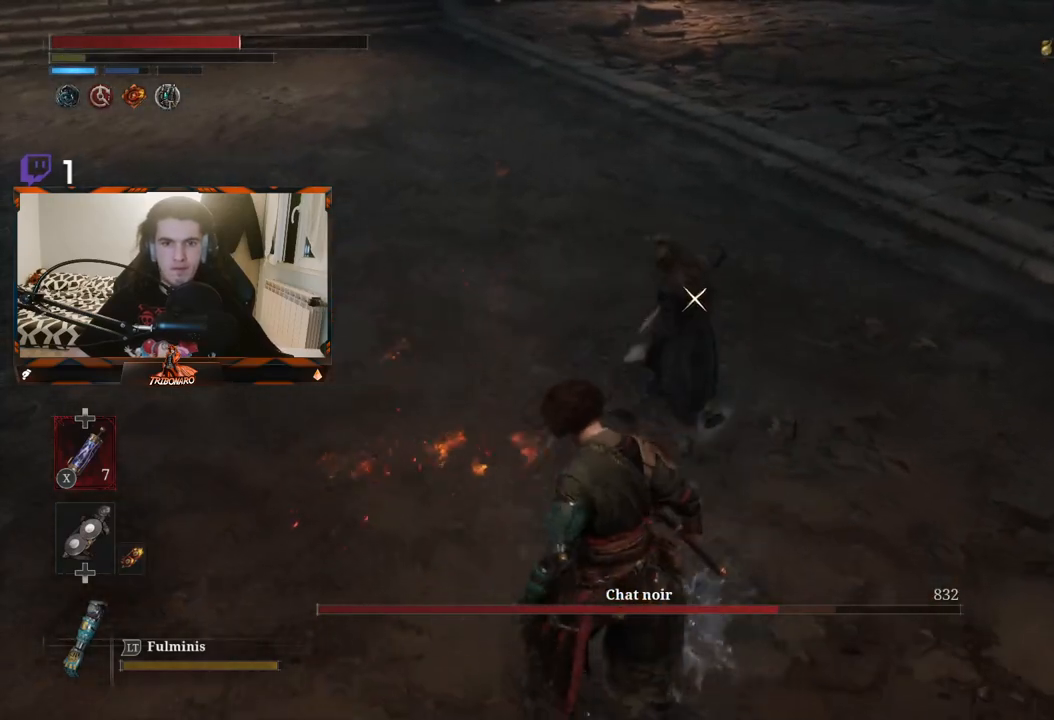
{"buttons": [], "left_stick": "left", "right_stick": "center", "events": [[333, "L1", "down"], [500, "L1", "up"]]}
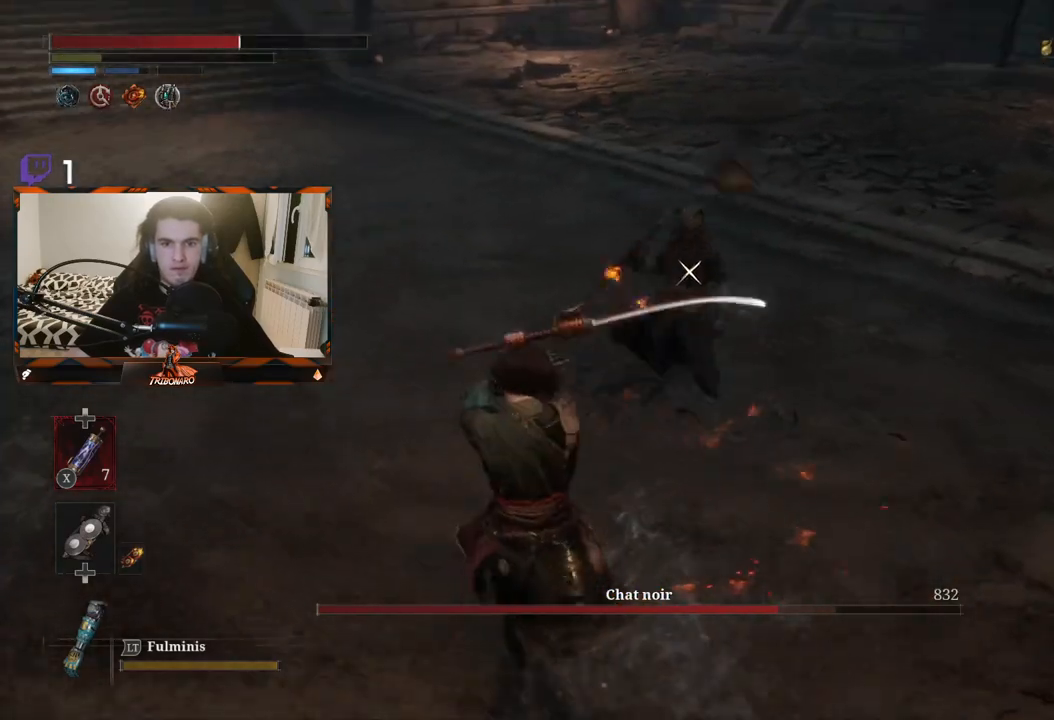
{"buttons": [], "left_stick": "up", "right_stick": "center", "events": [[300, "left_stick", "up-left"], [400, "left_stick", "up"]]}
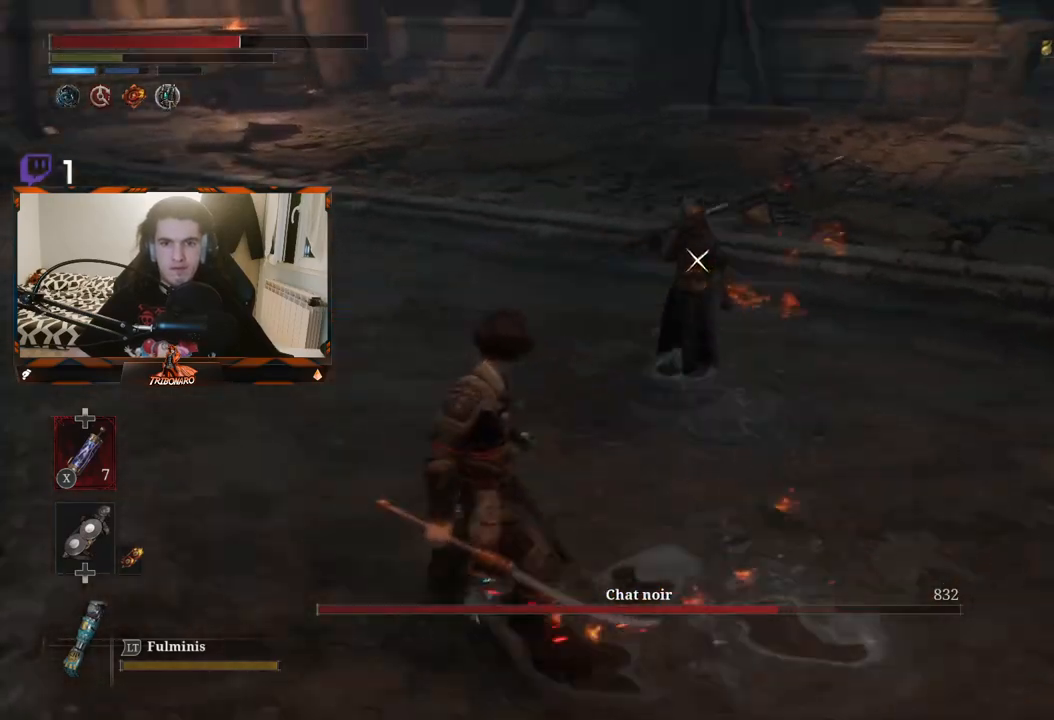
{"buttons": [], "left_stick": "up", "right_stick": "center", "events": []}
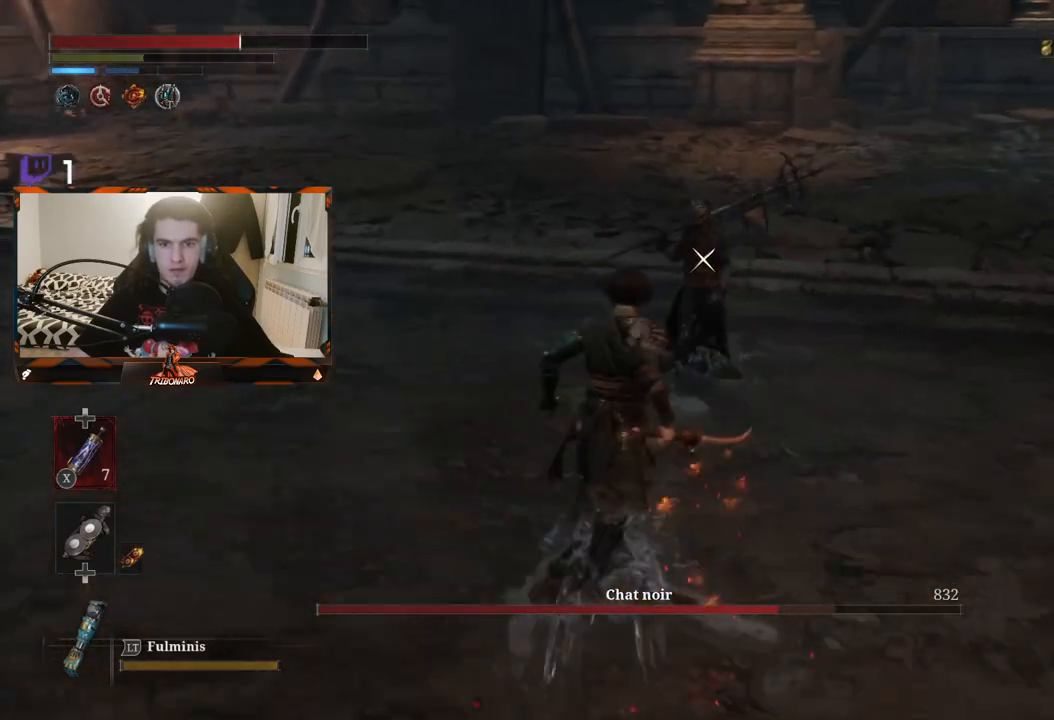
{"buttons": [], "left_stick": "up", "right_stick": "center", "events": [[350, "R1", "down"], [433, "R1", "up"]]}
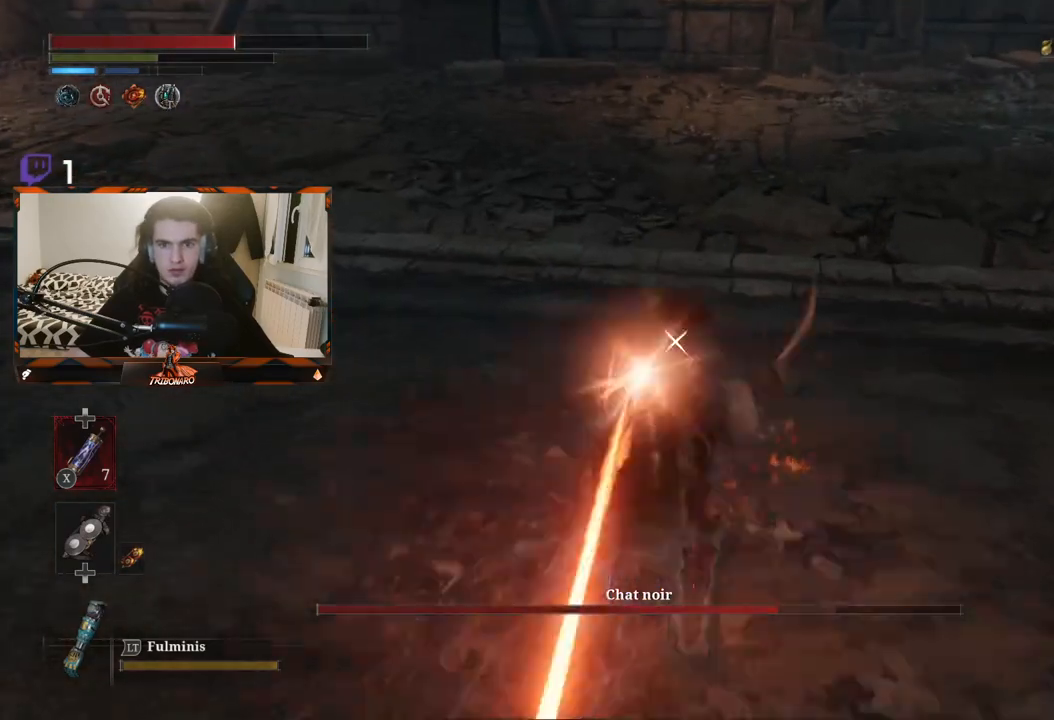
{"buttons": ["L1"], "left_stick": "up-right", "right_stick": "center", "events": [[133, "left_stick", "up-right"], [233, "L1", "down"], [317, "L1", "up"], [483, "L1", "down"]]}
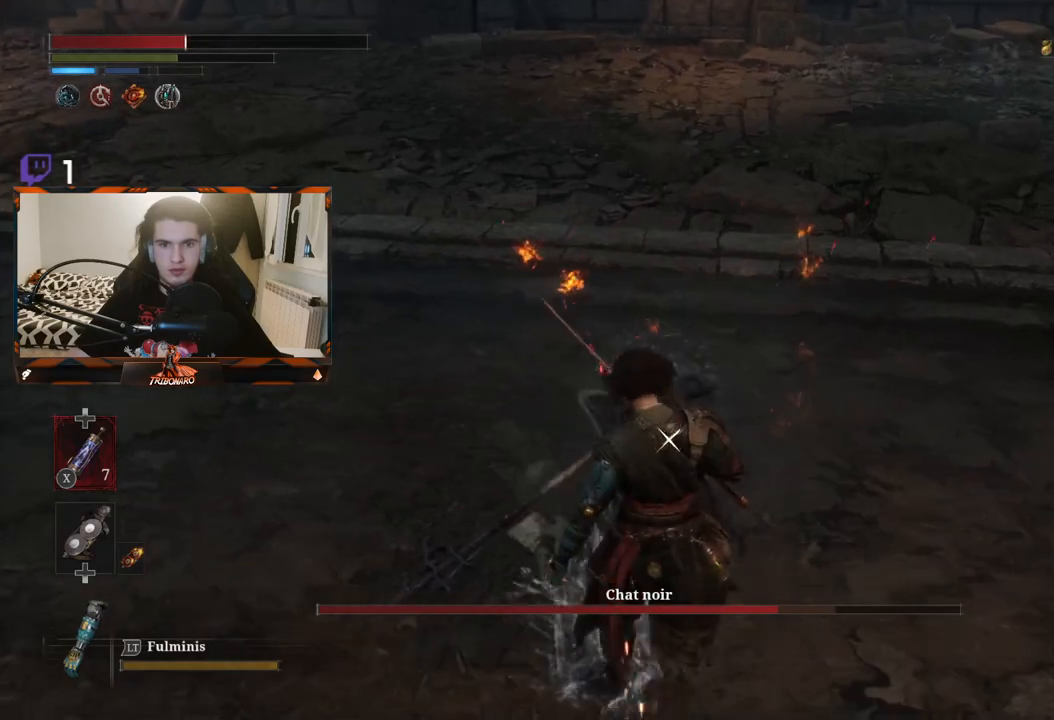
{"buttons": ["L1"], "left_stick": "down-right", "right_stick": "center", "events": [[117, "left_stick", "right"], [133, "L1", "up"], [183, "L1", "down"], [283, "L3", "down"], [367, "L3", "up"], [433, "left_stick", "down-right"]]}
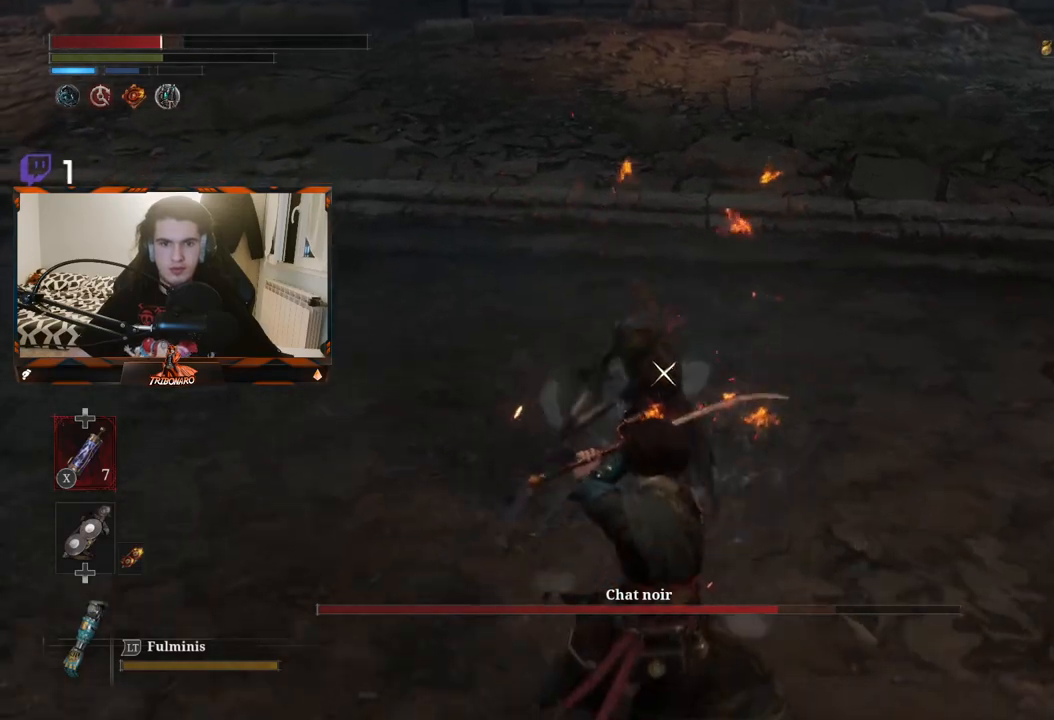
{"buttons": ["B"], "left_stick": "down-right", "right_stick": "center", "events": [[33, "L1", "up"], [50, "B", "down"], [267, "B", "up"], [317, "B", "down"], [383, "B", "up"], [450, "B", "down"]]}
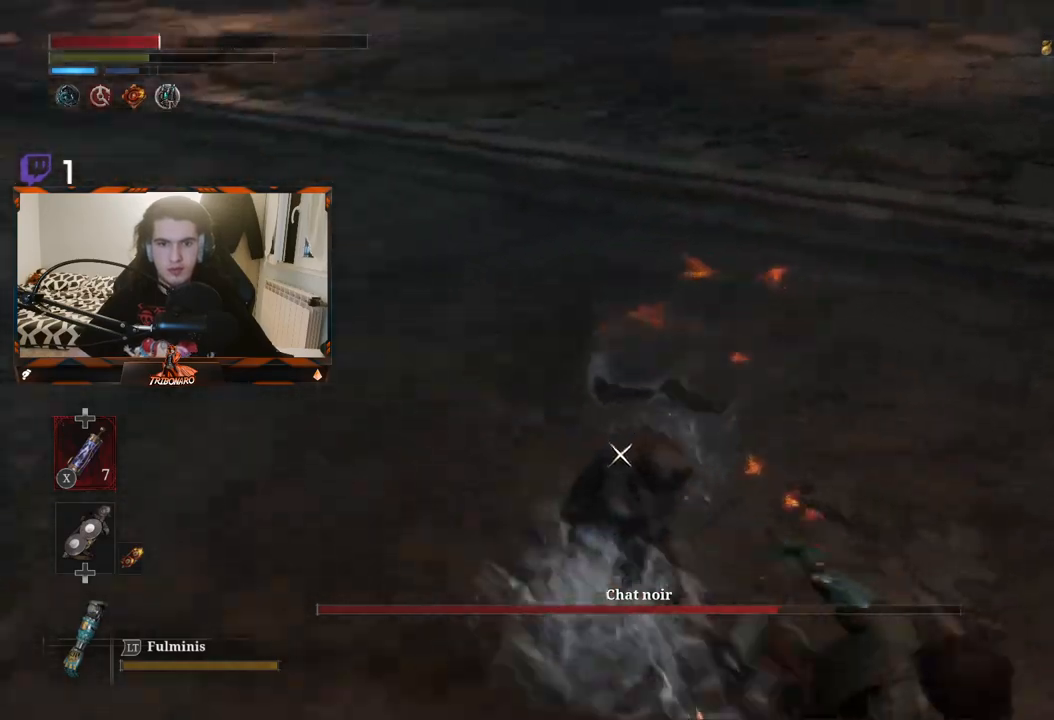
{"buttons": [], "left_stick": "up-right", "right_stick": "center", "events": [[33, "B", "up"], [217, "left_stick", "right"], [383, "X", "down"], [383, "left_stick", "up-right"], [450, "X", "up"]]}
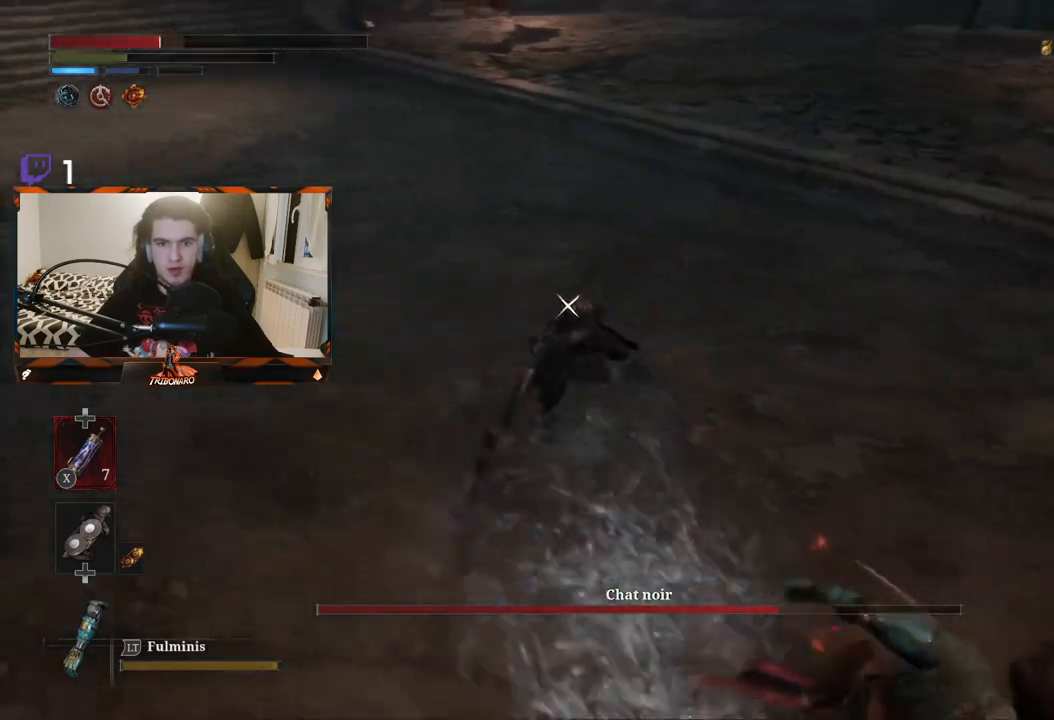
{"buttons": [], "left_stick": "up", "right_stick": "center", "events": [[133, "left_stick", "up"], [250, "X", "down"], [317, "X", "up"]]}
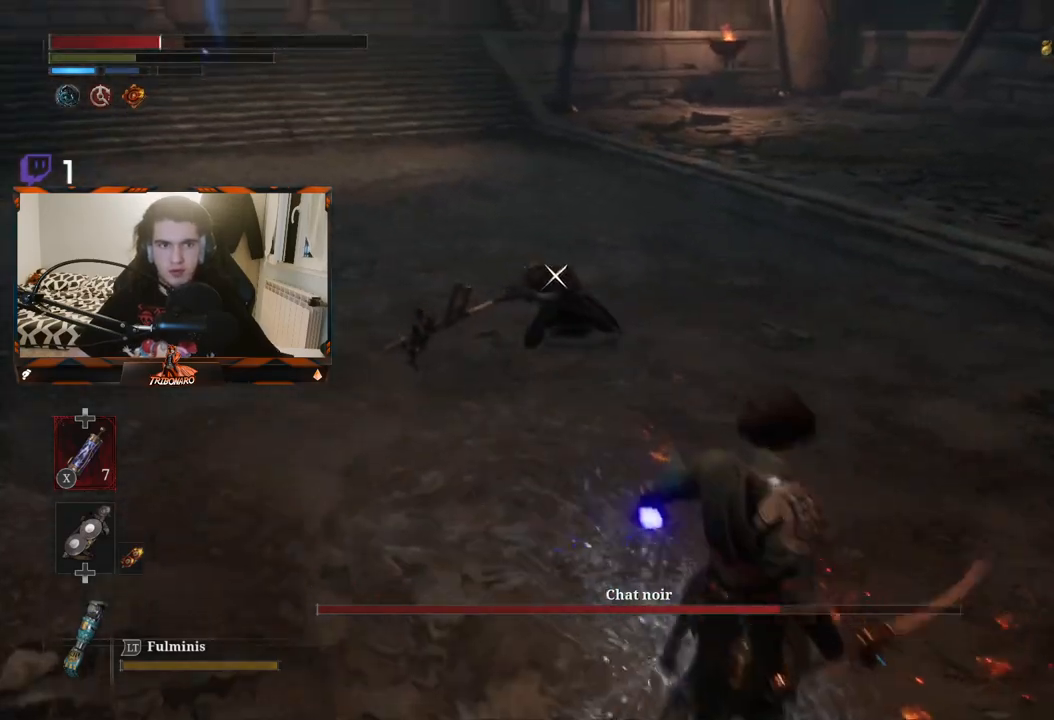
{"buttons": [], "left_stick": "up", "right_stick": "center", "events": []}
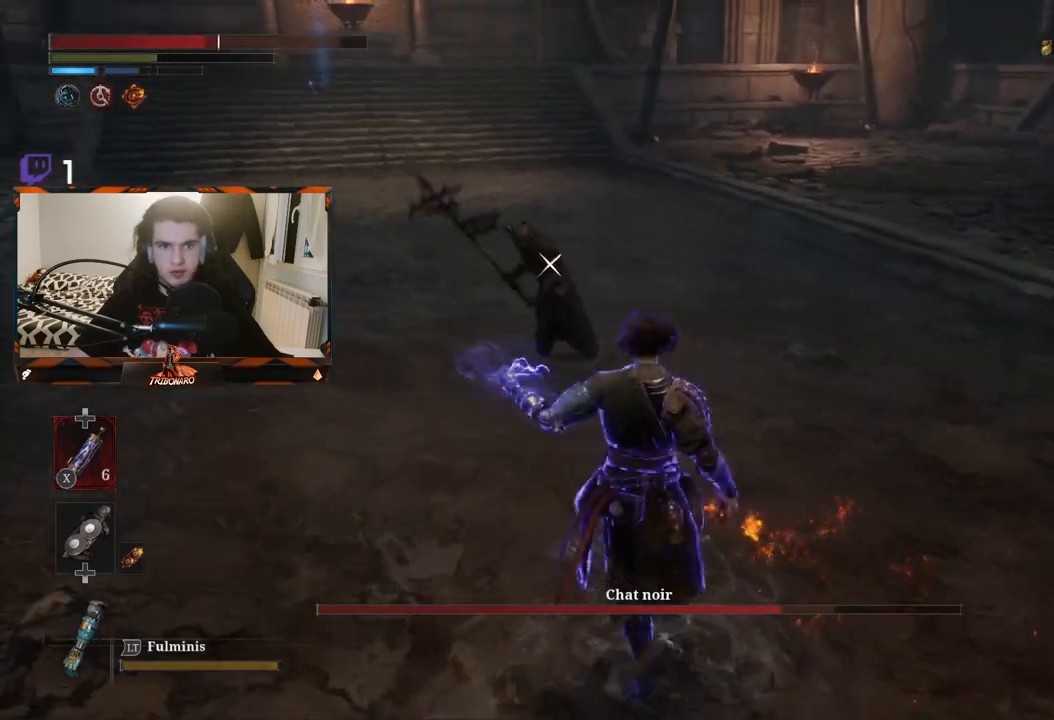
{"buttons": [], "left_stick": "up", "right_stick": "center", "events": []}
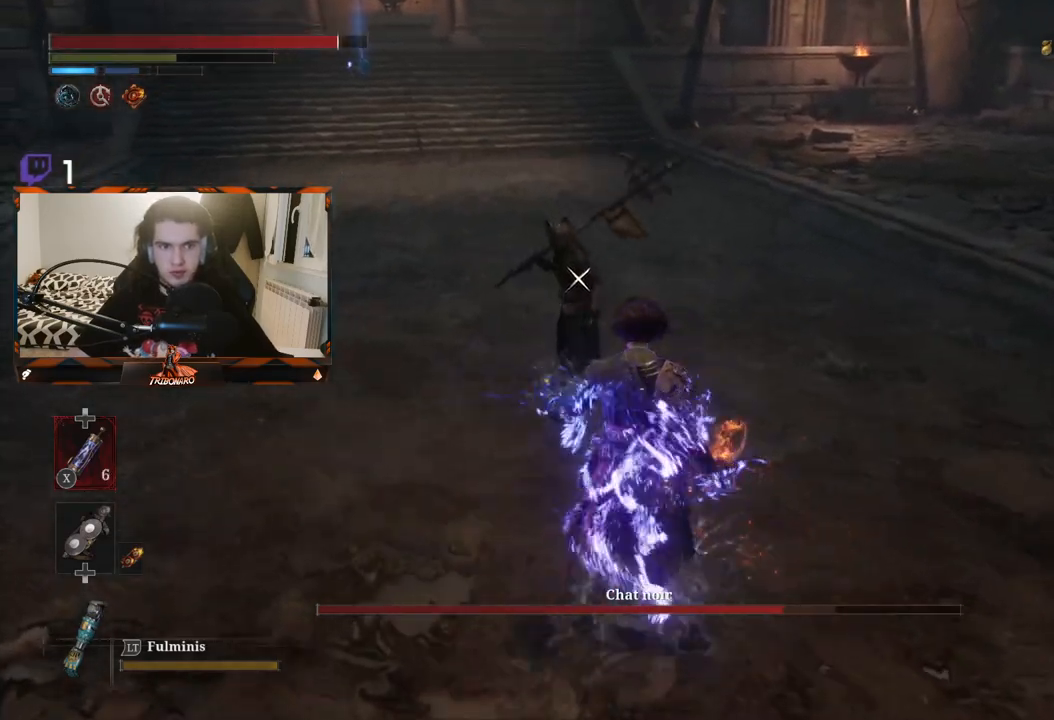
{"buttons": [], "left_stick": "up", "right_stick": "center", "events": [[100, "R1", "down"], [183, "R1", "up"]]}
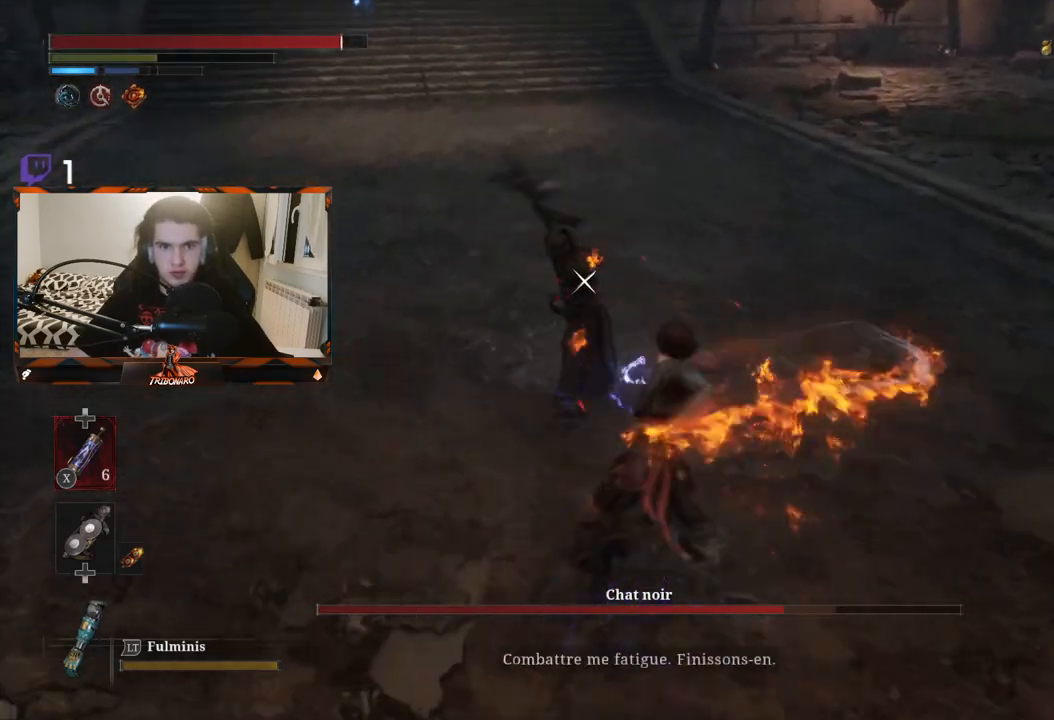
{"buttons": ["R1"], "left_stick": "up", "right_stick": "center", "events": [[333, "R1", "down"], [400, "R1", "up"], [483, "R1", "down"]]}
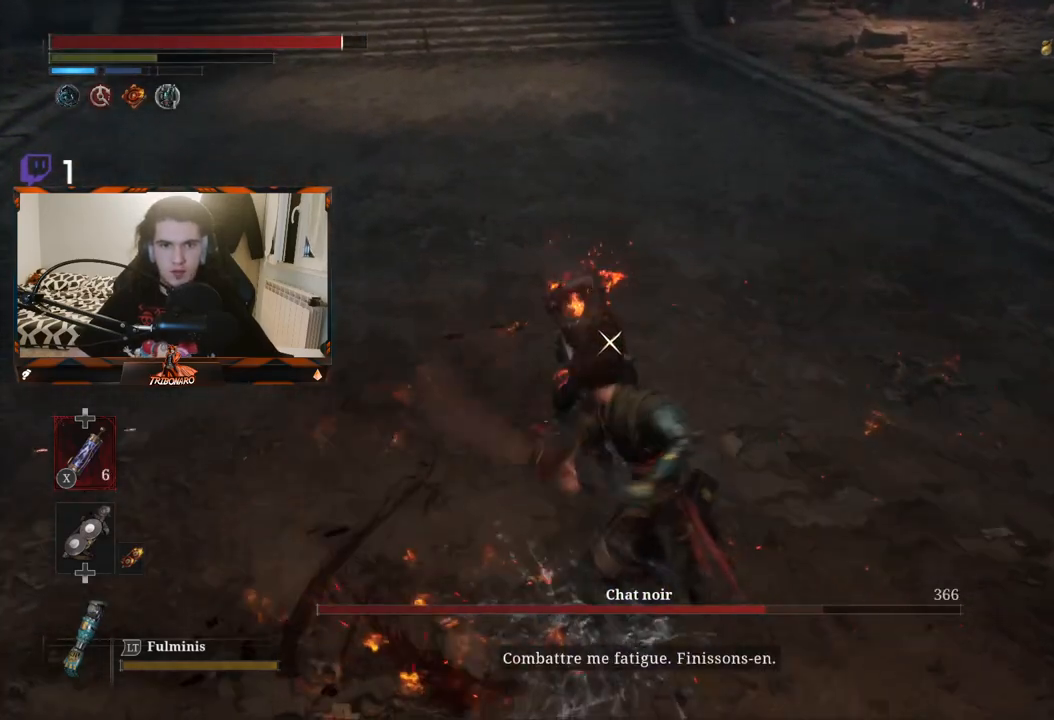
{"buttons": ["L1"], "left_stick": "up", "right_stick": "center", "events": [[50, "L1", "down"], [67, "R1", "up"], [250, "L1", "up"], [283, "L1", "down"]]}
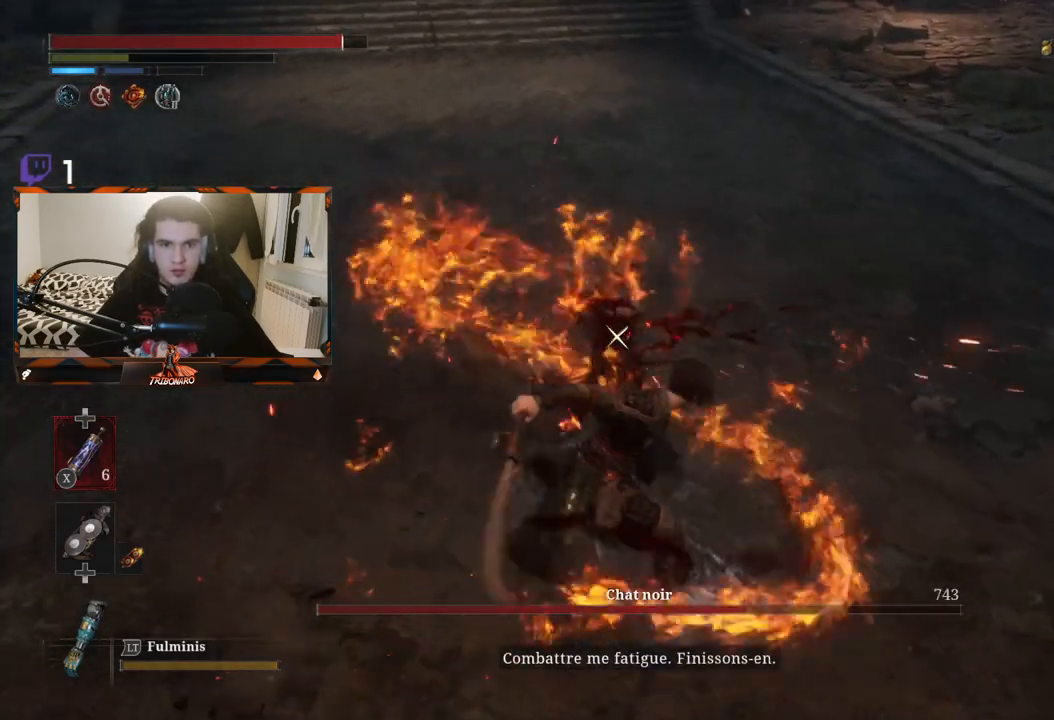
{"buttons": [], "left_stick": "up", "right_stick": "center", "events": [[317, "L1", "up"], [367, "R1", "down"], [467, "R1", "up"]]}
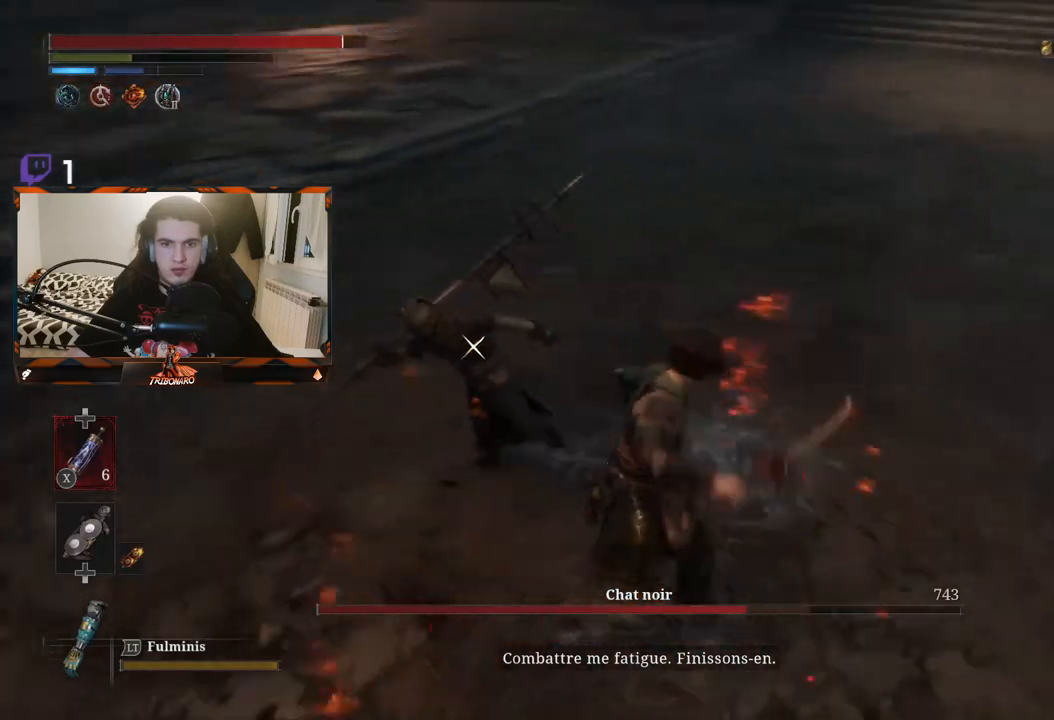
{"buttons": [], "left_stick": "up-left", "right_stick": "center", "events": [[33, "R1", "down"], [117, "R1", "up"], [233, "left_stick", "up-left"], [383, "R1", "down"], [467, "R1", "up"]]}
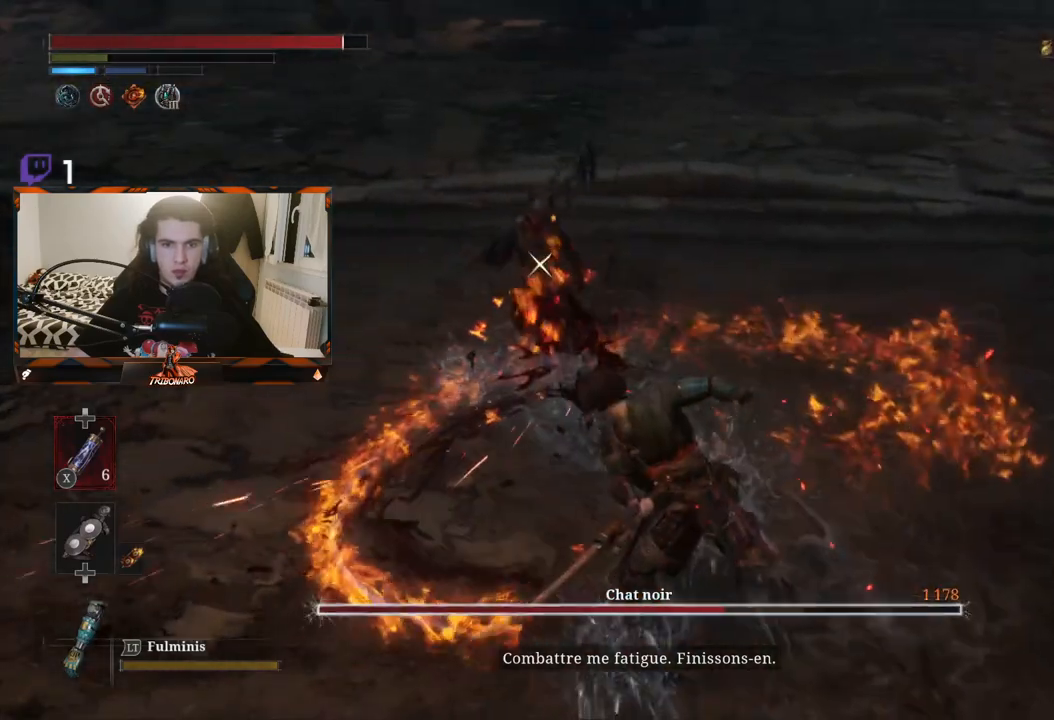
{"buttons": [], "left_stick": "up", "right_stick": "center", "events": [[50, "R1", "down"], [133, "R1", "up"], [133, "left_stick", "up"], [300, "R1", "down"], [383, "R1", "up"]]}
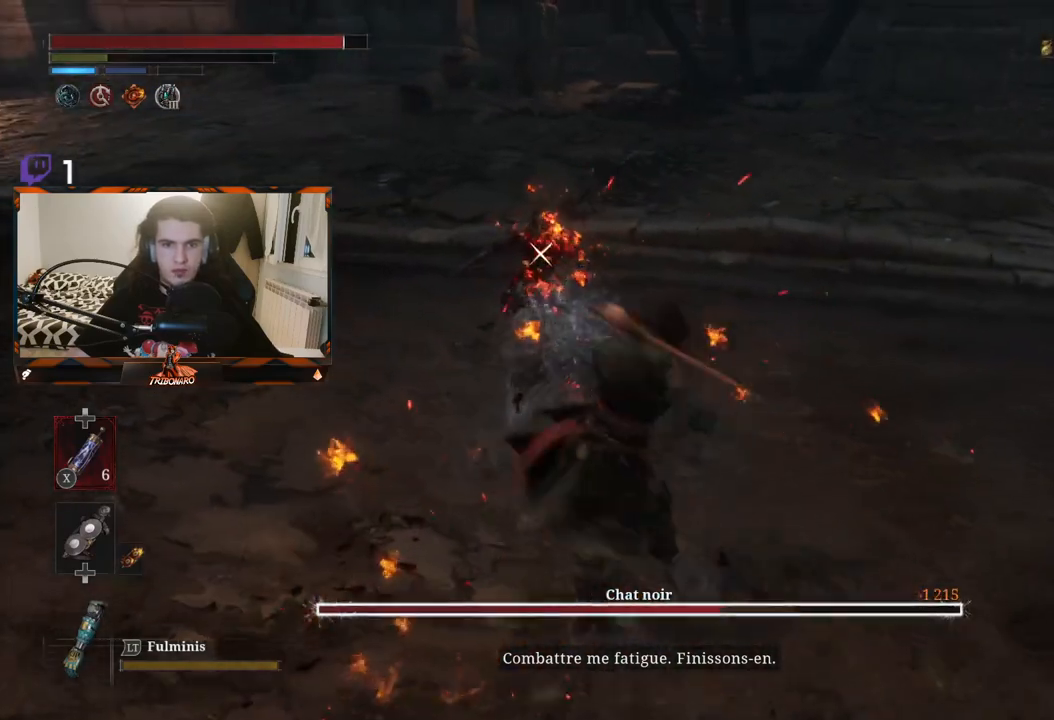
{"buttons": ["R2"], "left_stick": "up", "right_stick": "center", "events": [[167, "R2", "down"]]}
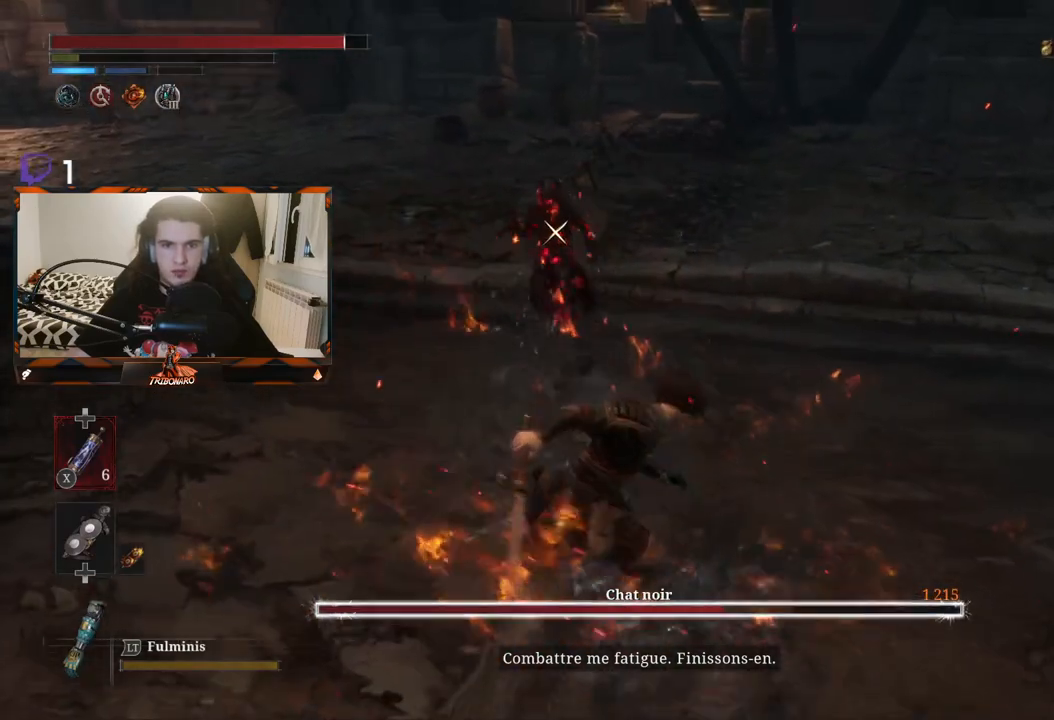
{"buttons": ["R2"], "left_stick": "up", "right_stick": "center", "events": []}
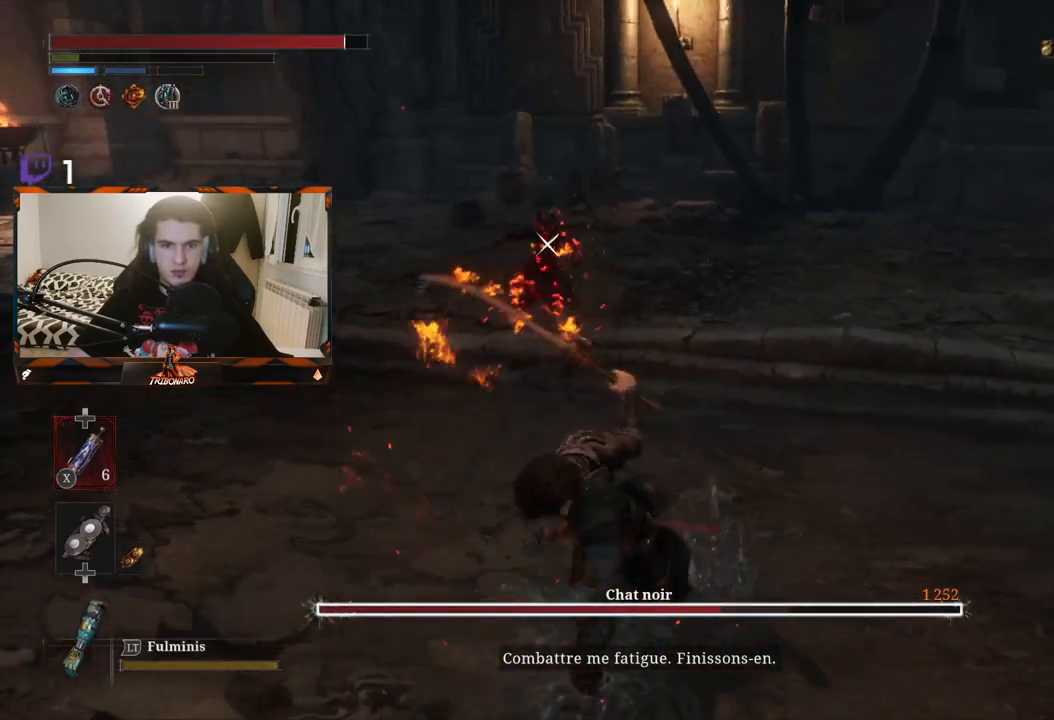
{"buttons": [], "left_stick": "up", "right_stick": "center", "events": [[367, "R2", "up"]]}
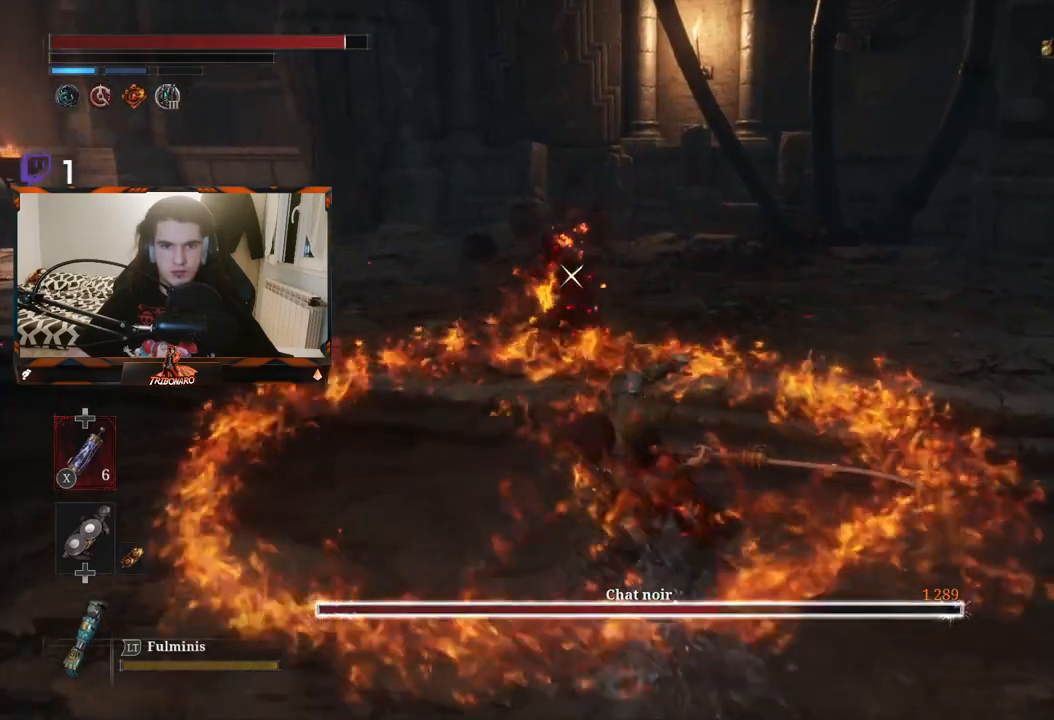
{"buttons": [], "left_stick": "up", "right_stick": "center", "events": []}
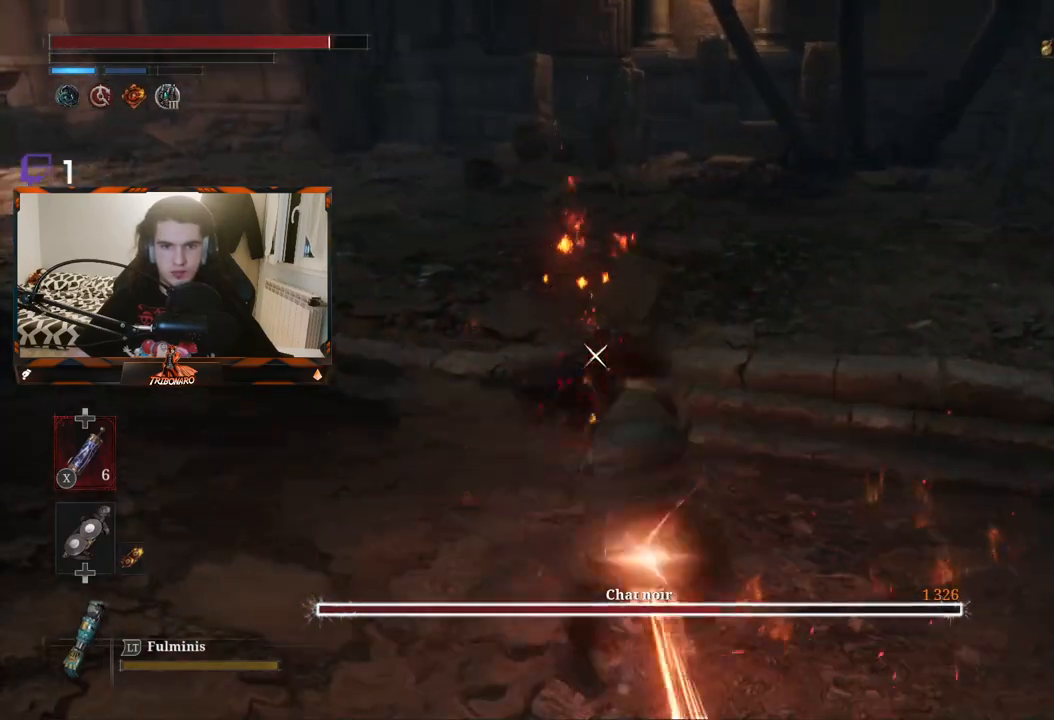
{"buttons": [], "left_stick": "up-right", "right_stick": "center", "events": [[50, "L1", "down"], [100, "left_stick", "up-right"], [233, "L1", "up"]]}